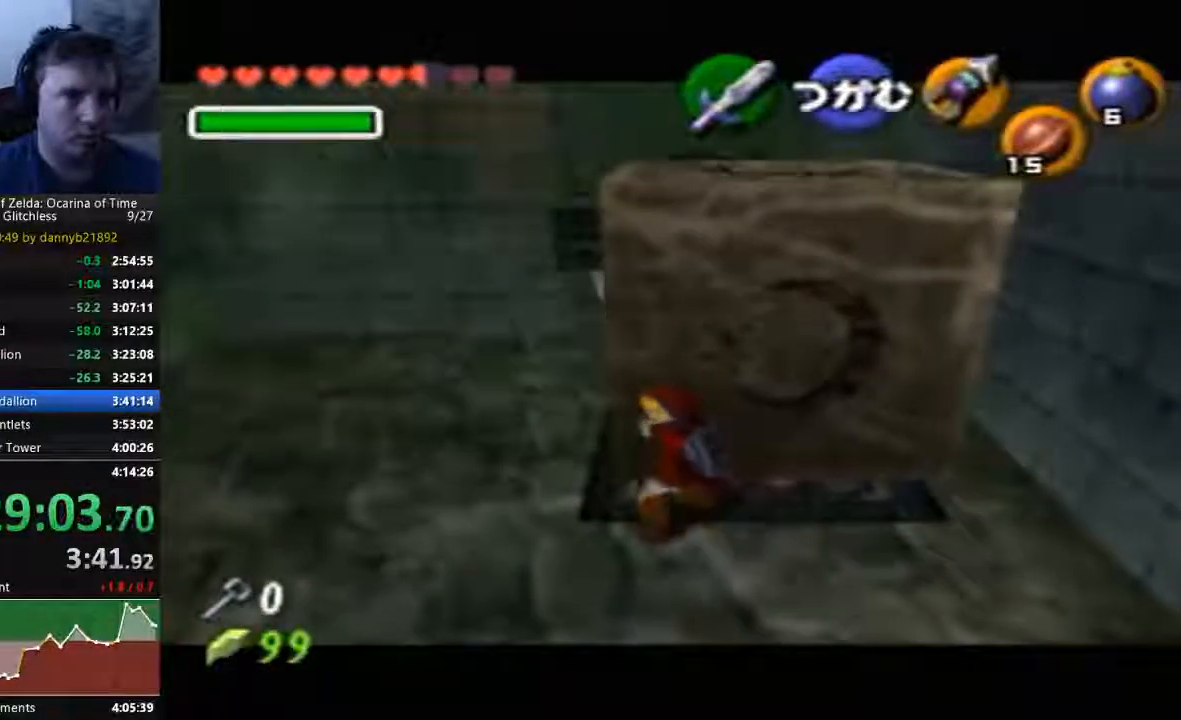
Gameplay with a controller (Nintendo layout); each line is a JSON object with the inputs held at the frame after it (dt_ms = milliseconds from this image to that frame). "events" lists button and stick changes between this image and that frame as [ms after this image, input, new state], when the widget could be followed in between. Not read: L3 R3 Z.
{"dt_ms": 1000, "buttons": ["A"], "left_stick": "up"}
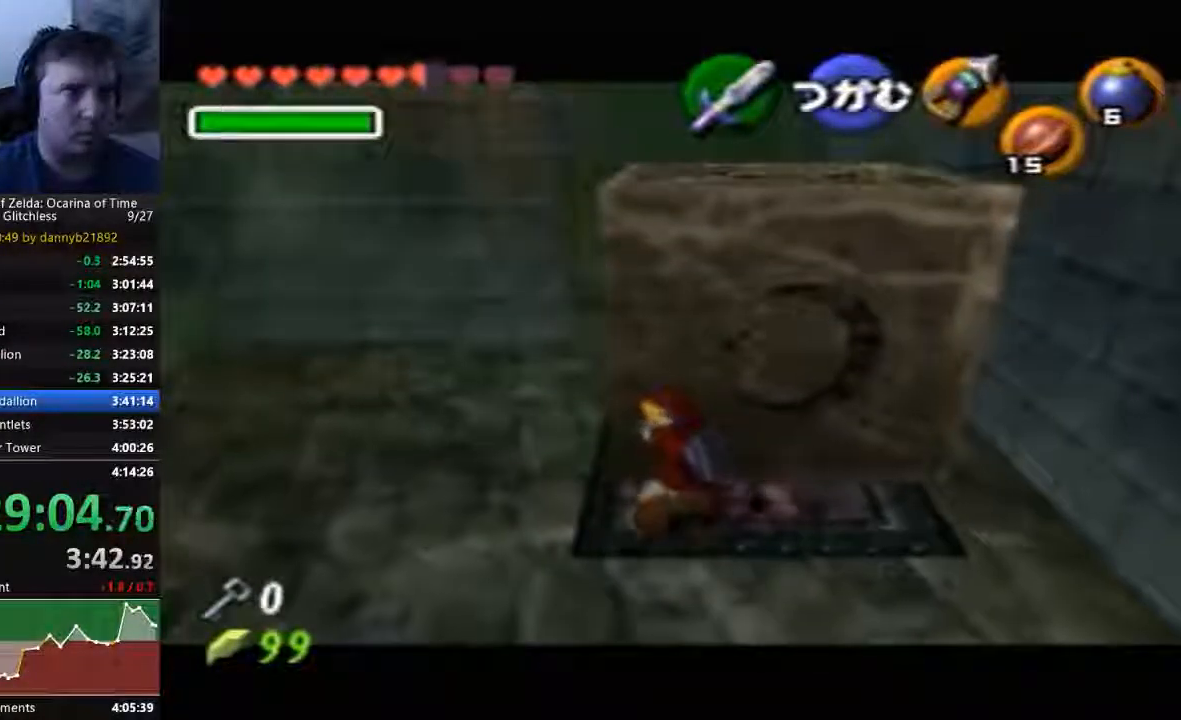
{"dt_ms": 500, "buttons": ["A"], "left_stick": "up", "events": []}
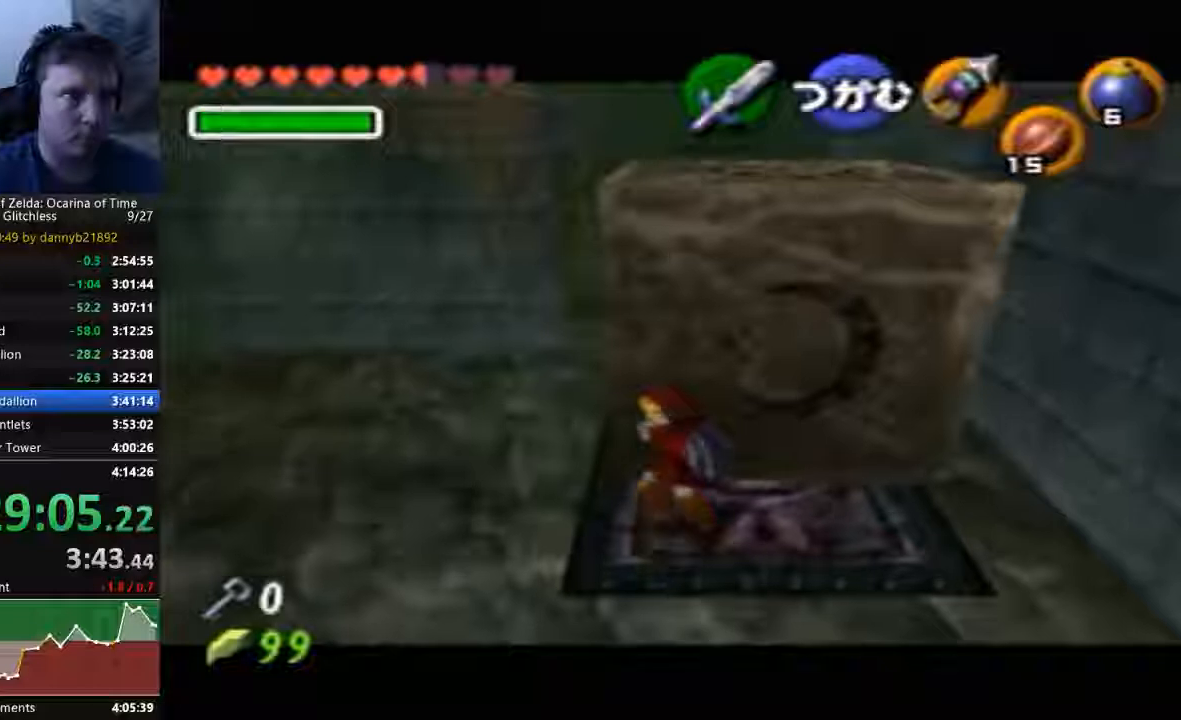
{"dt_ms": 500, "buttons": ["A"], "left_stick": "up", "events": []}
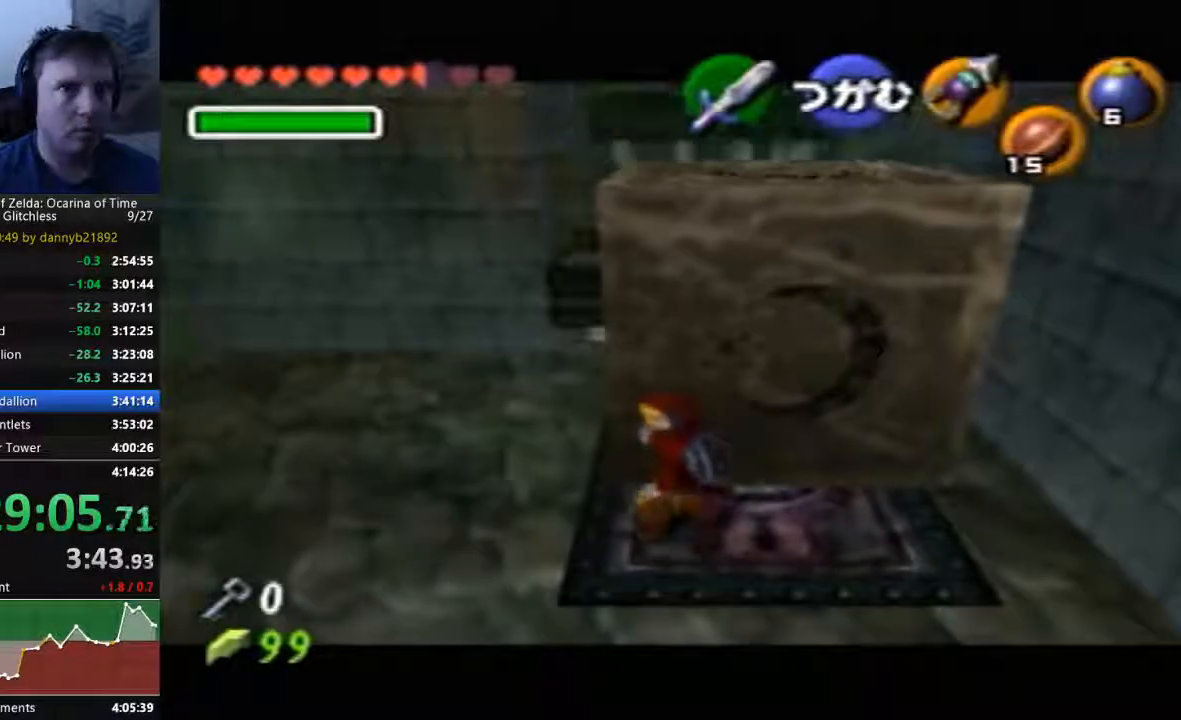
{"dt_ms": 500, "buttons": ["A"], "left_stick": "up", "events": []}